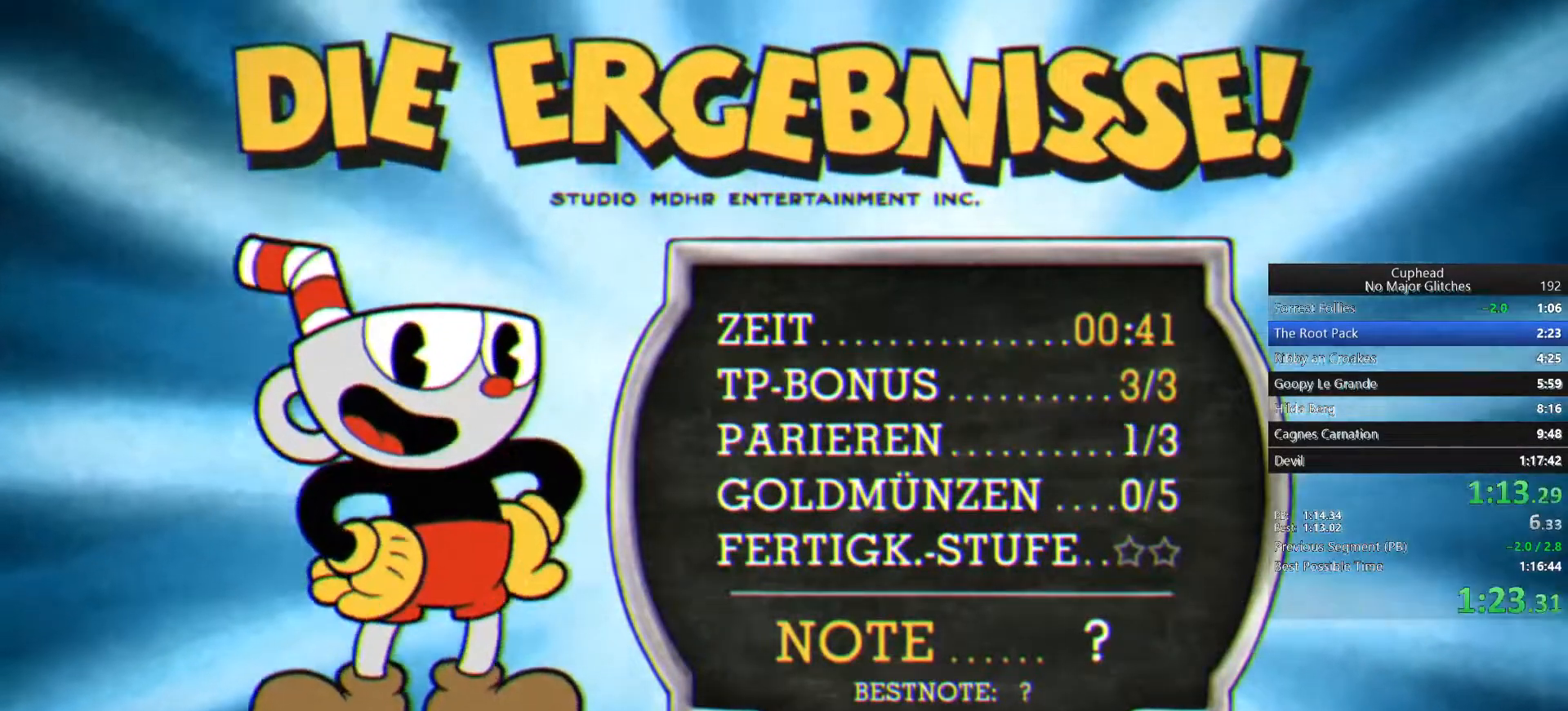
Gameplay with a controller (PlayStation layout); each line is a JSON object with the inputs held at the frame after it. "events" lists button and stick changes between this image and that frame as [ms after this image, input, new state], when the widget could be followed in between.
{"buttons": ["CROSS"], "left_stick": "center", "right_stick": "center", "events": [[50, "CROSS", "up"], [117, "CROSS", "down"], [200, "CROSS", "up"], [300, "CROSS", "down"], [367, "CROSS", "up"], [450, "CROSS", "down"]]}
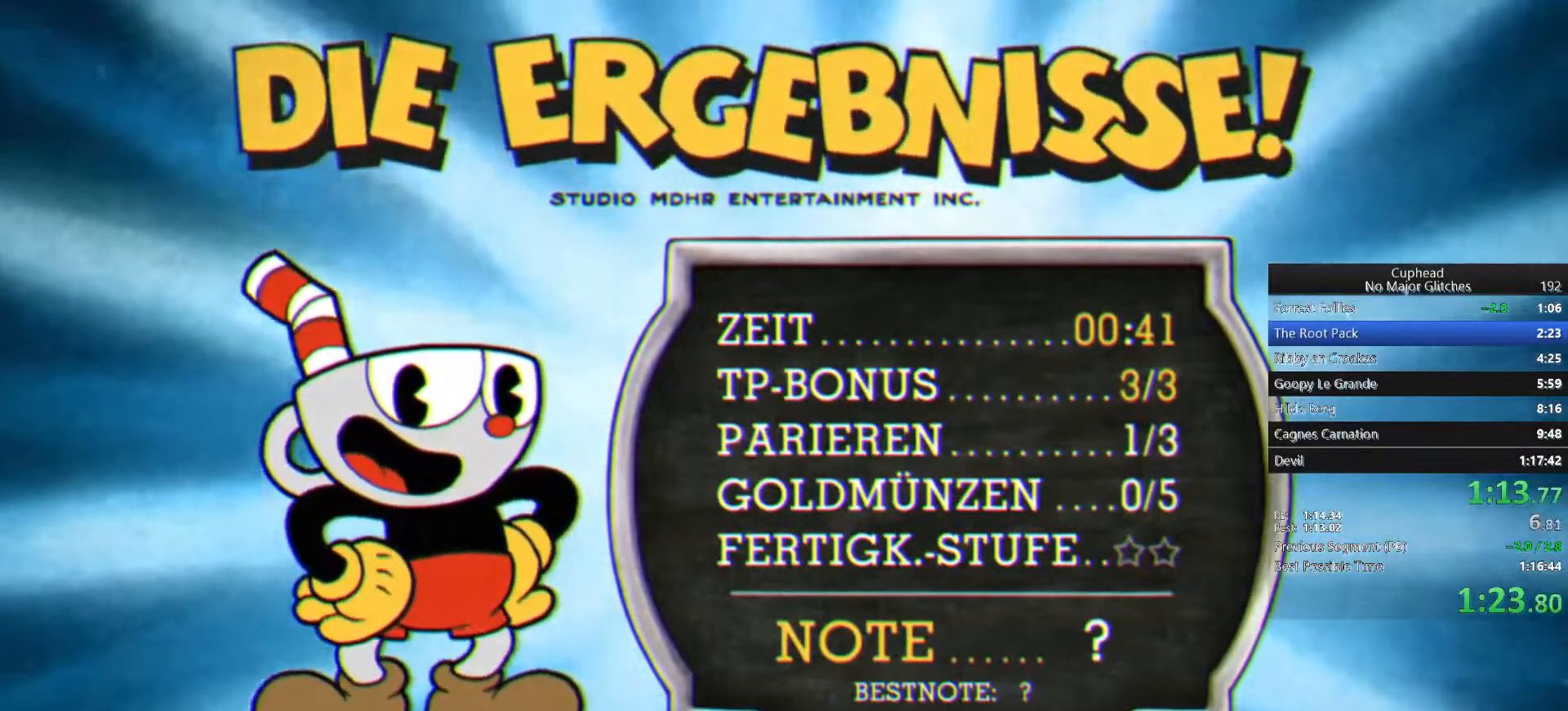
{"buttons": ["CROSS"], "left_stick": "center", "right_stick": "center", "events": [[33, "CROSS", "up"], [100, "CROSS", "down"], [200, "CROSS", "up"], [283, "CROSS", "down"], [367, "CROSS", "up"], [433, "CROSS", "down"]]}
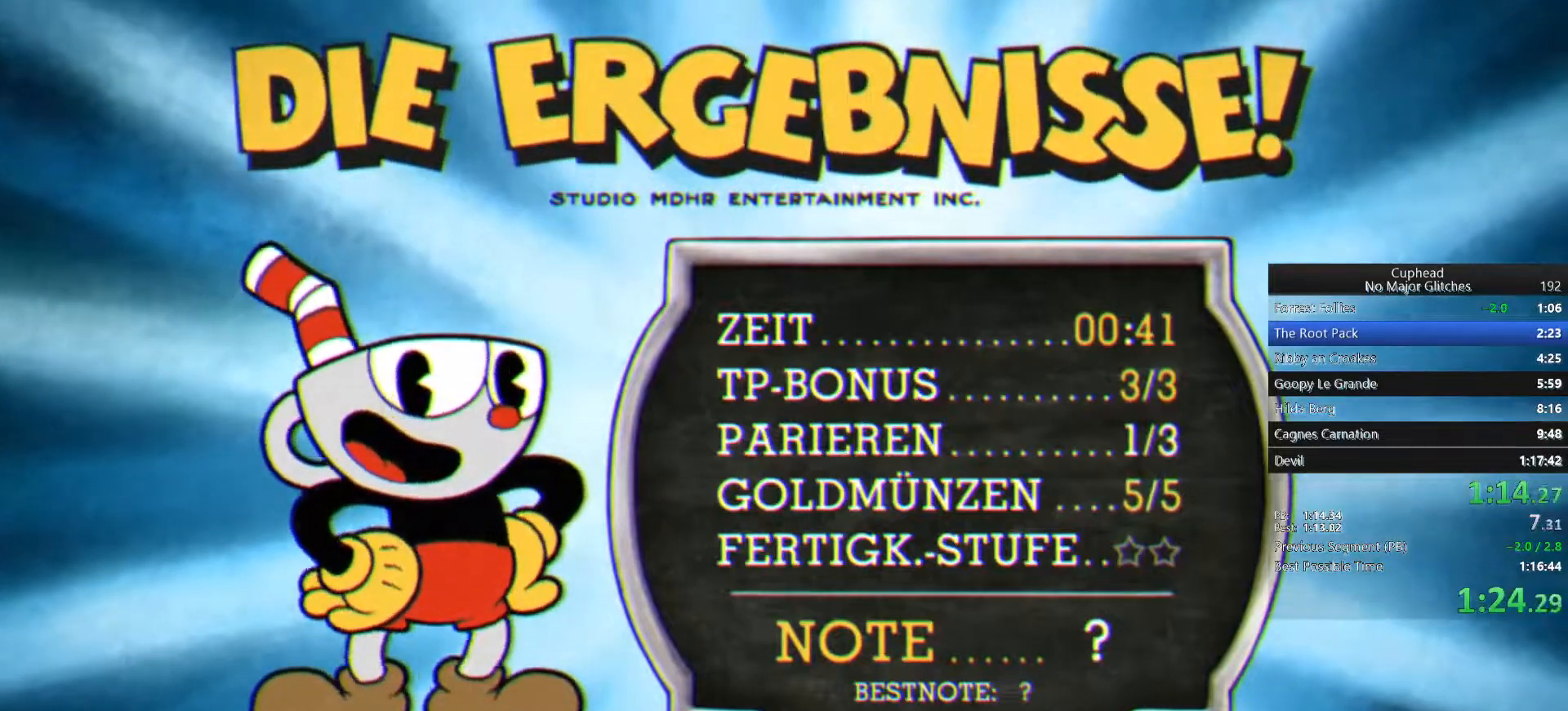
{"buttons": [], "left_stick": "center", "right_stick": "center", "events": [[33, "CROSS", "up"], [100, "CROSS", "down"], [200, "CROSS", "up"], [267, "CROSS", "down"], [350, "CROSS", "up"], [400, "CROSS", "down"], [483, "CROSS", "up"]]}
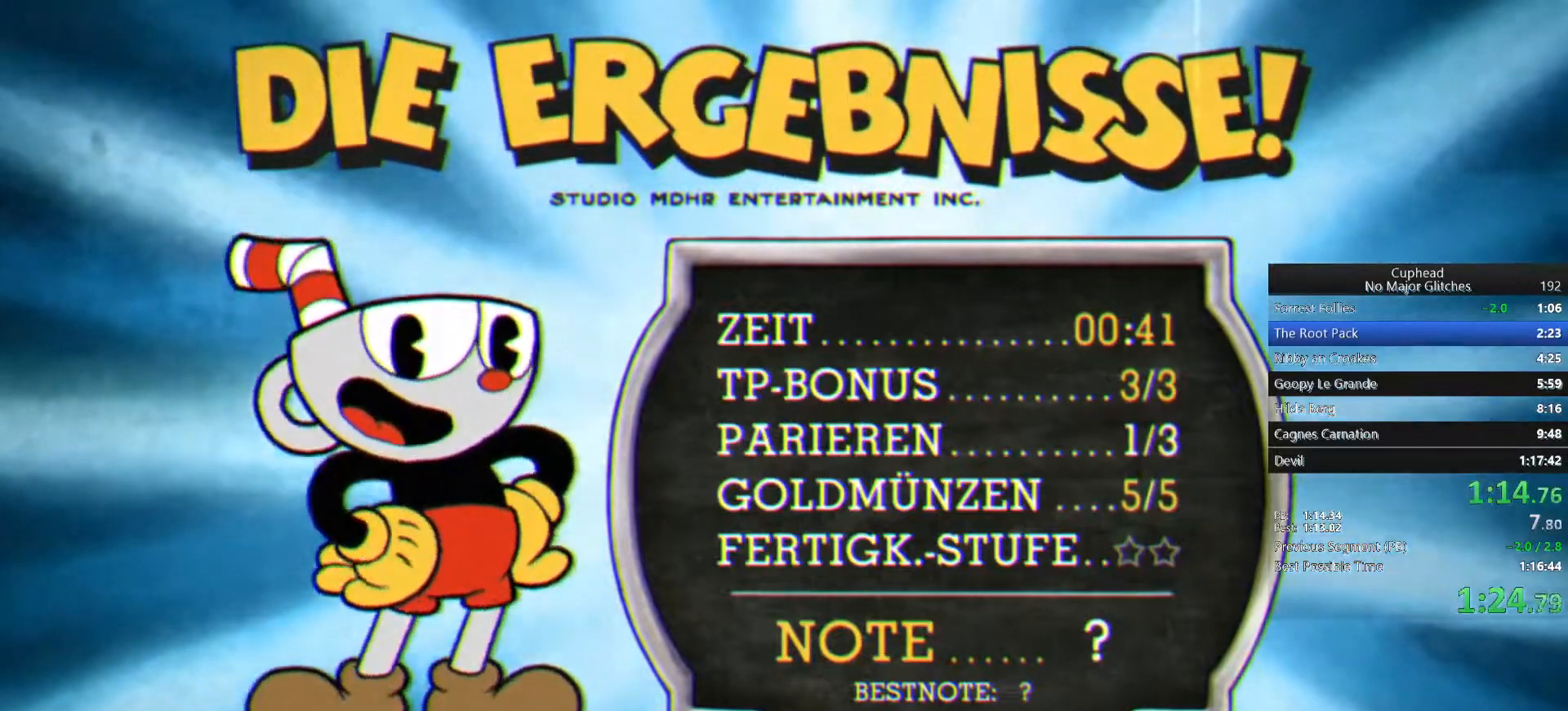
{"buttons": [], "left_stick": "center", "right_stick": "center", "events": [[50, "CROSS", "down"], [133, "CROSS", "up"], [233, "CROSS", "down"], [300, "CROSS", "up"], [367, "CROSS", "down"], [450, "CROSS", "up"]]}
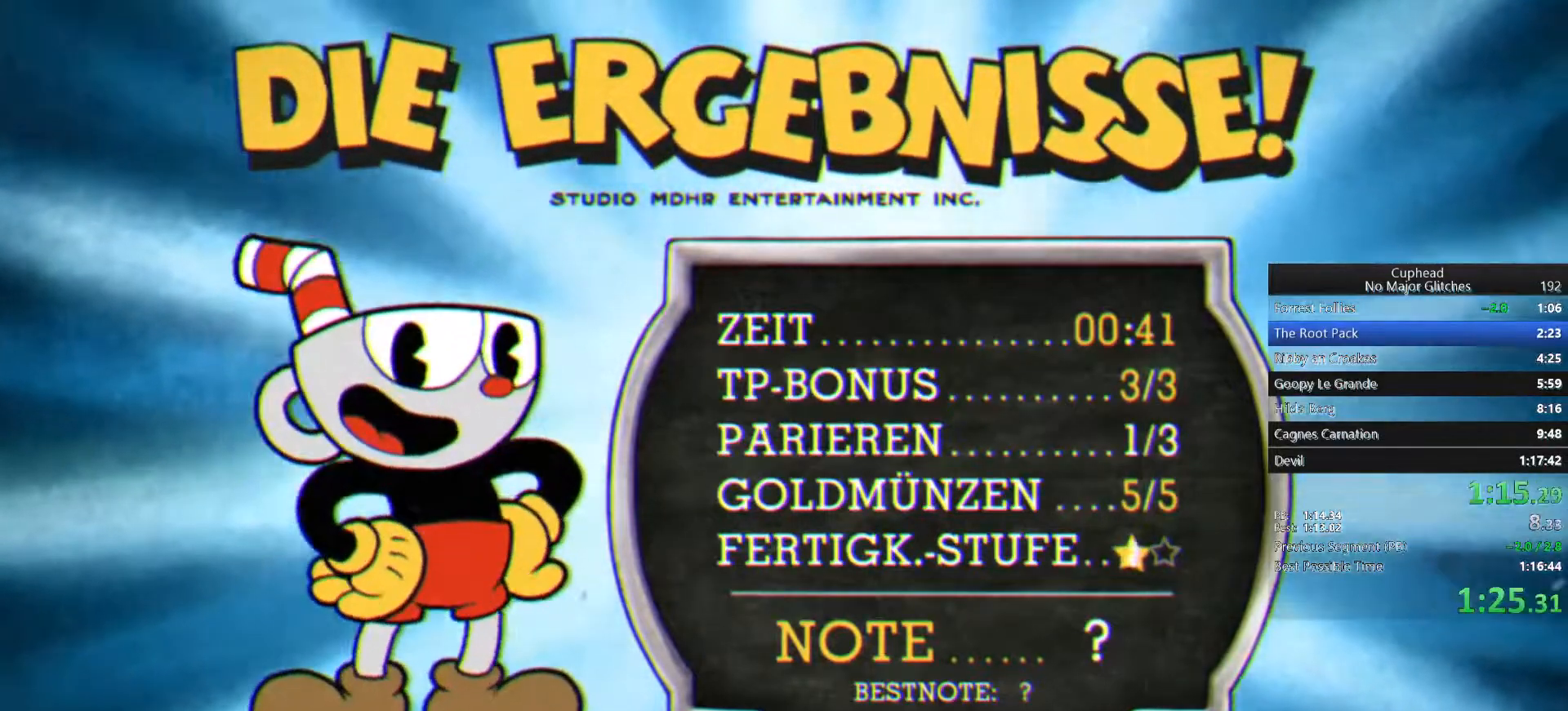
{"buttons": ["CROSS"], "left_stick": "center", "right_stick": "center", "events": [[17, "CROSS", "down"], [83, "CROSS", "up"], [150, "CROSS", "down"], [250, "CROSS", "up"], [300, "CROSS", "down"], [383, "CROSS", "up"], [433, "CROSS", "down"]]}
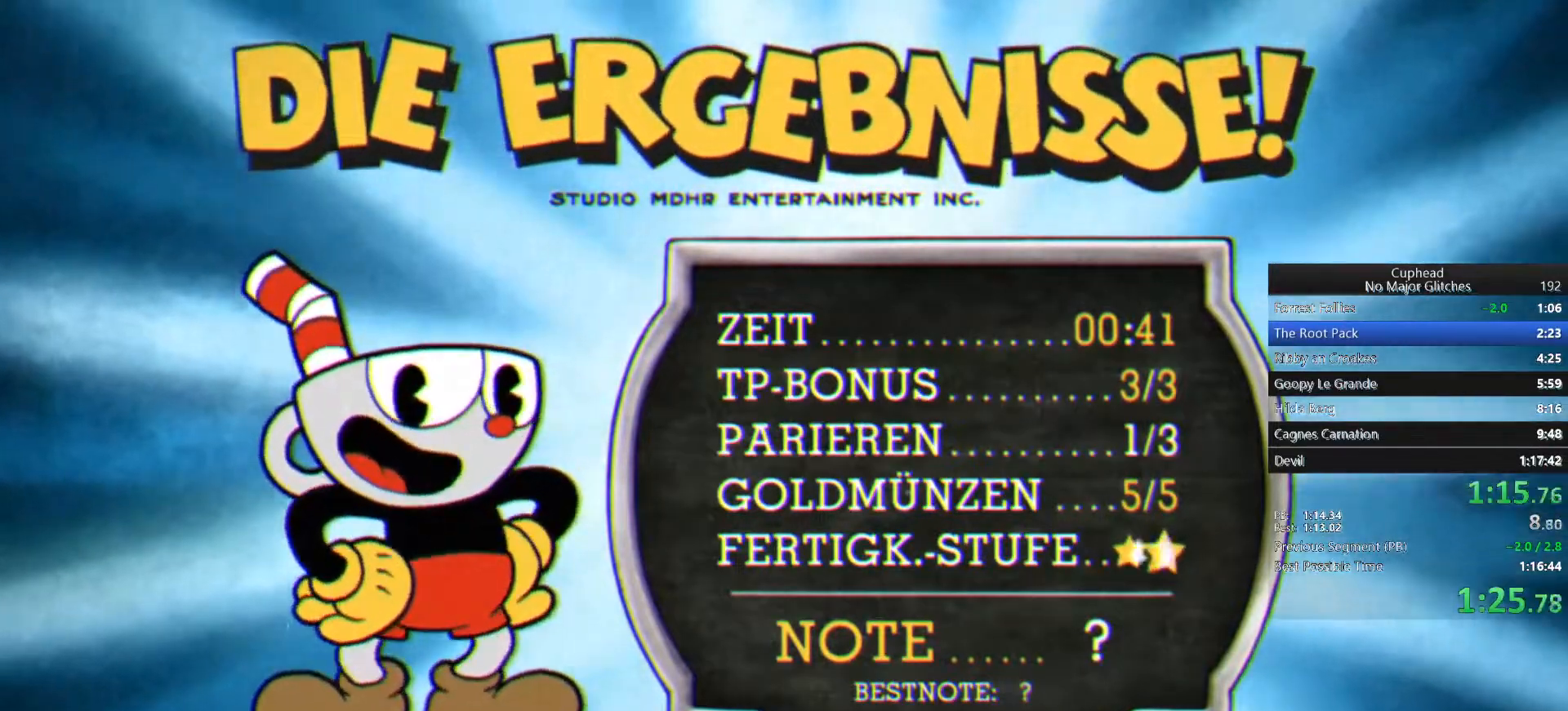
{"buttons": ["CROSS"], "left_stick": "center", "right_stick": "center", "events": [[33, "CROSS", "up"], [100, "CROSS", "down"], [200, "CROSS", "up"], [283, "CROSS", "down"], [383, "CROSS", "up"], [450, "CROSS", "down"]]}
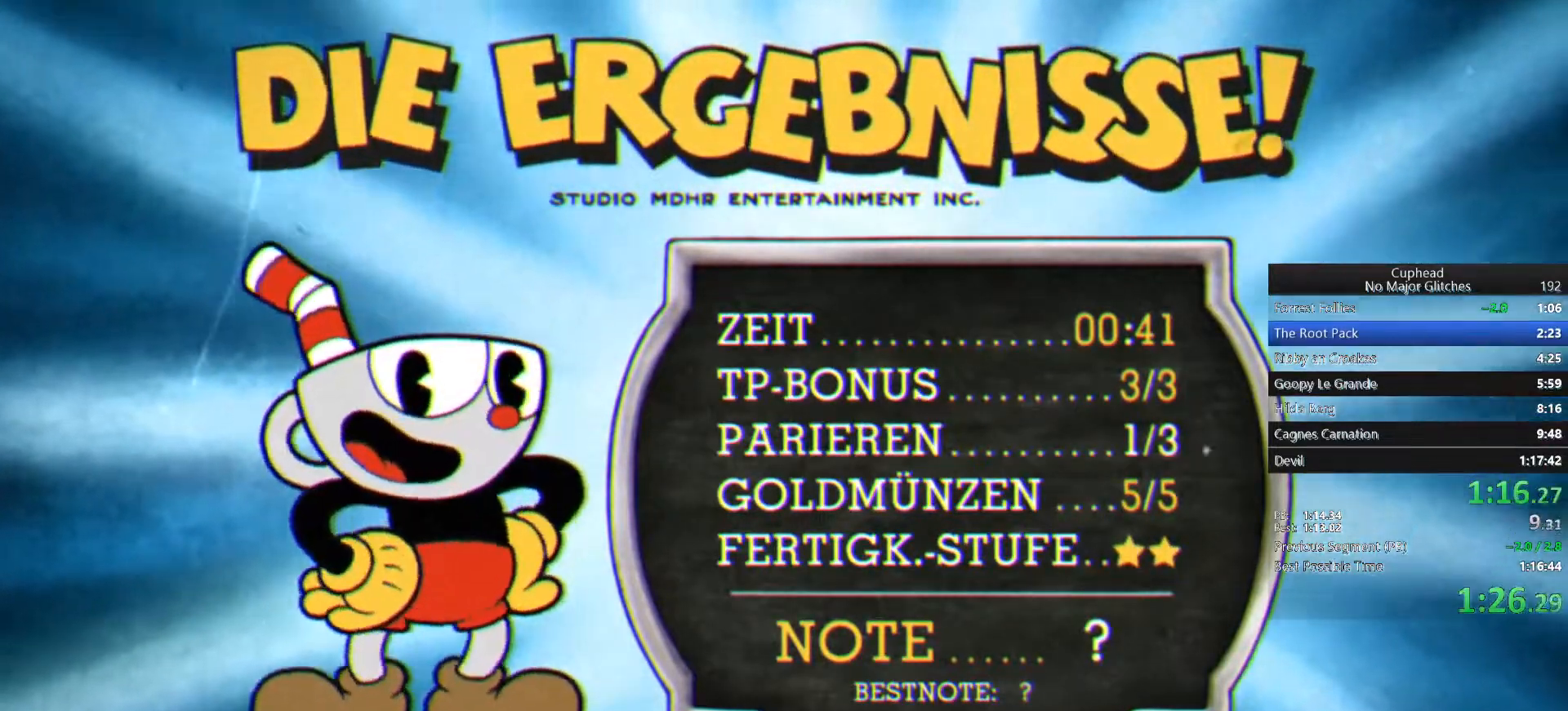
{"buttons": ["CROSS"], "left_stick": "center", "right_stick": "center", "events": [[50, "CROSS", "up"], [100, "CROSS", "down"], [200, "CROSS", "up"], [267, "CROSS", "down"], [367, "CROSS", "up"], [450, "CROSS", "down"]]}
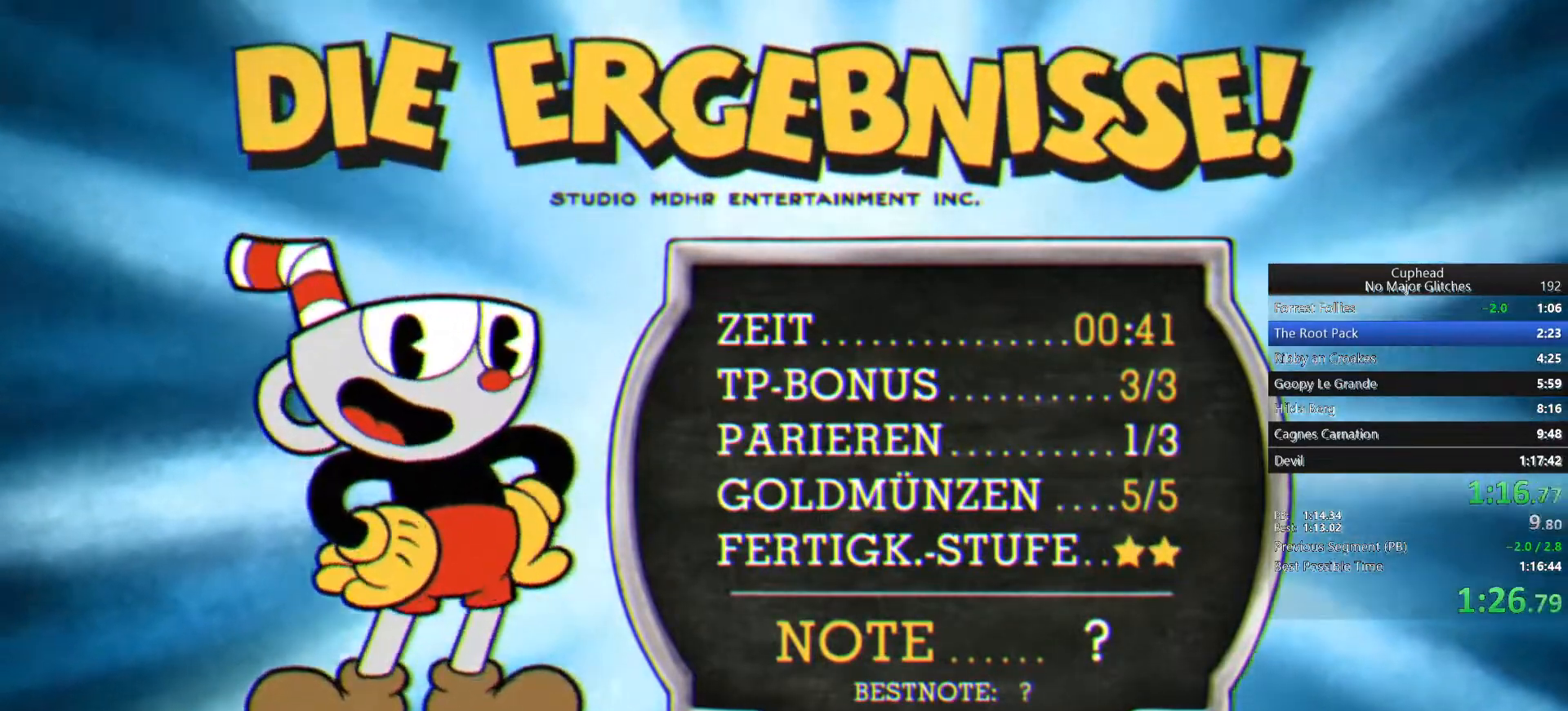
{"buttons": [], "left_stick": "center", "right_stick": "center", "events": [[50, "CROSS", "up"], [117, "CROSS", "down"], [217, "CROSS", "up"], [267, "CROSS", "down"], [350, "CROSS", "up"], [417, "CROSS", "down"], [500, "CROSS", "up"]]}
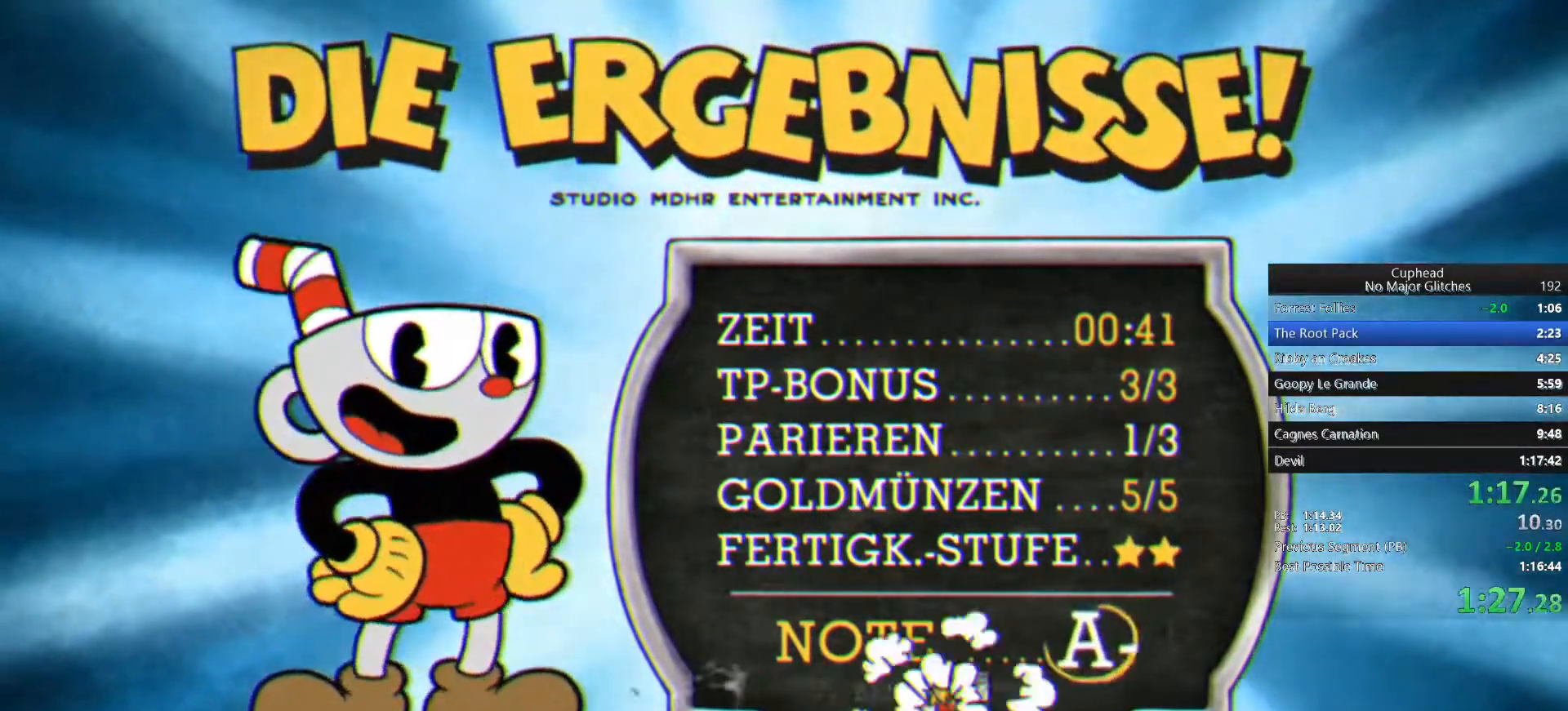
{"buttons": ["CROSS", "L1"], "left_stick": "center", "right_stick": "center", "events": [[67, "CROSS", "down"], [100, "CROSS", "up"], [183, "CROSS", "down"], [233, "CROSS", "up"], [300, "CROSS", "down"], [417, "L1", "down"]]}
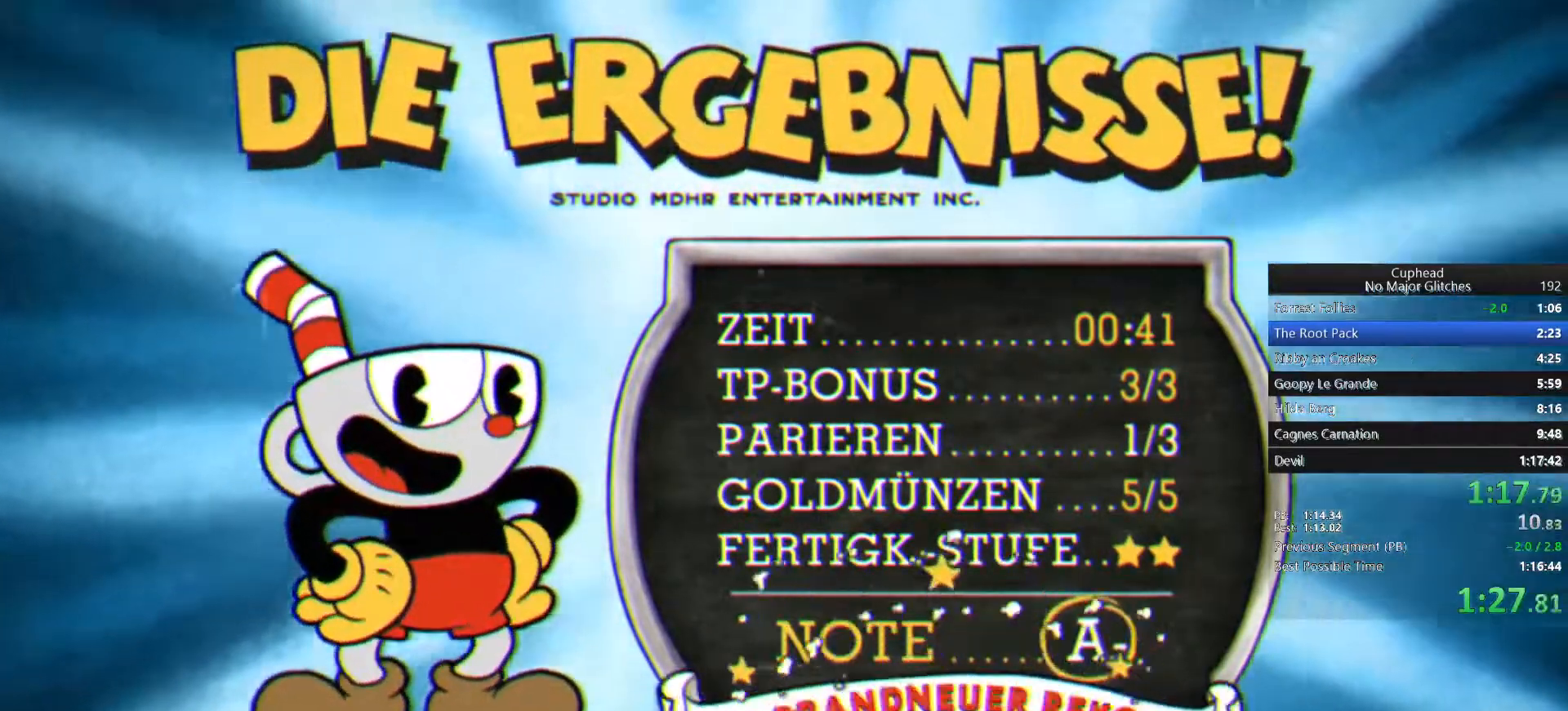
{"buttons": ["CROSS"], "left_stick": "center", "right_stick": "center", "events": [[83, "L1", "up"], [133, "L1", "down"], [317, "CROSS", "up"], [367, "CROSS", "down"], [450, "CROSS", "up"], [500, "CROSS", "down"], [500, "L1", "up"]]}
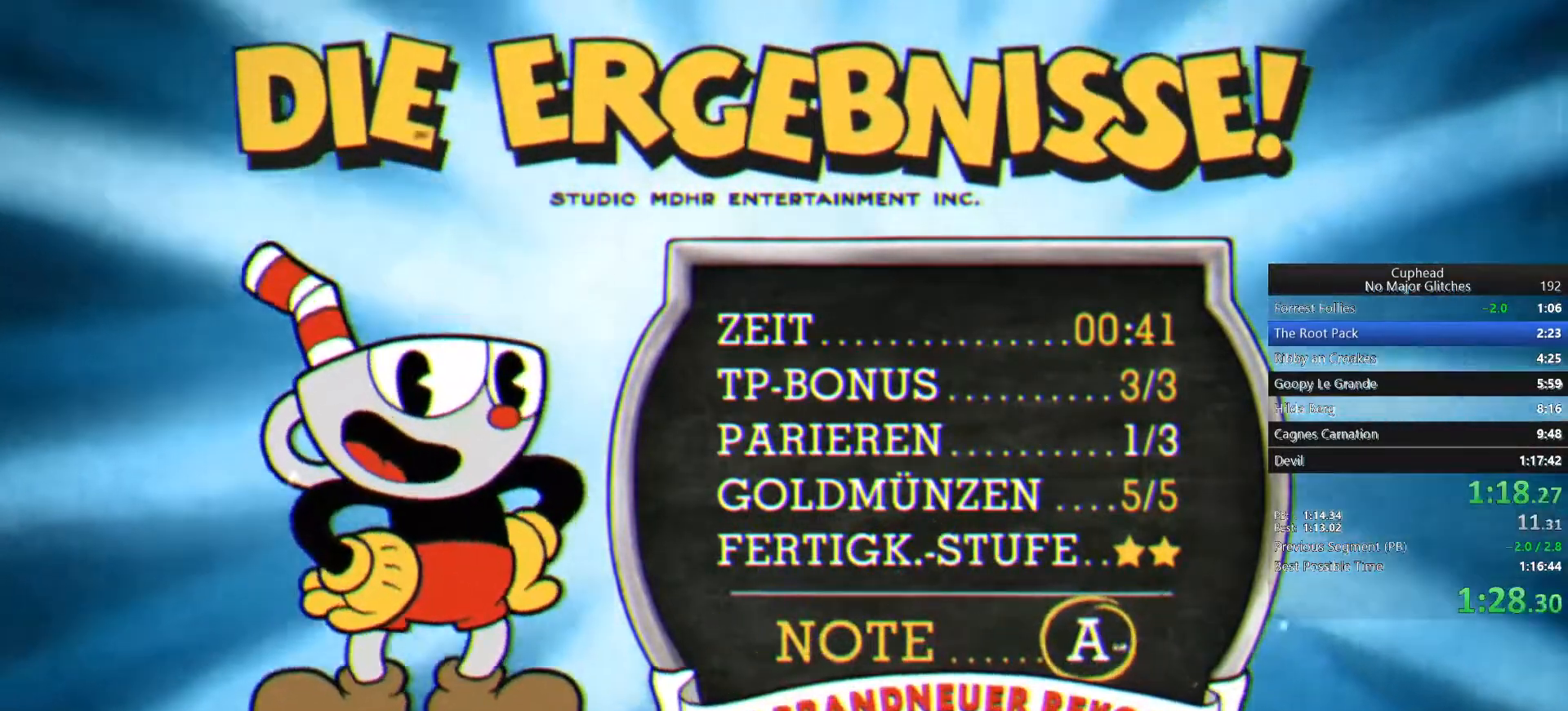
{"buttons": ["L2"], "left_stick": "center", "right_stick": "center"}
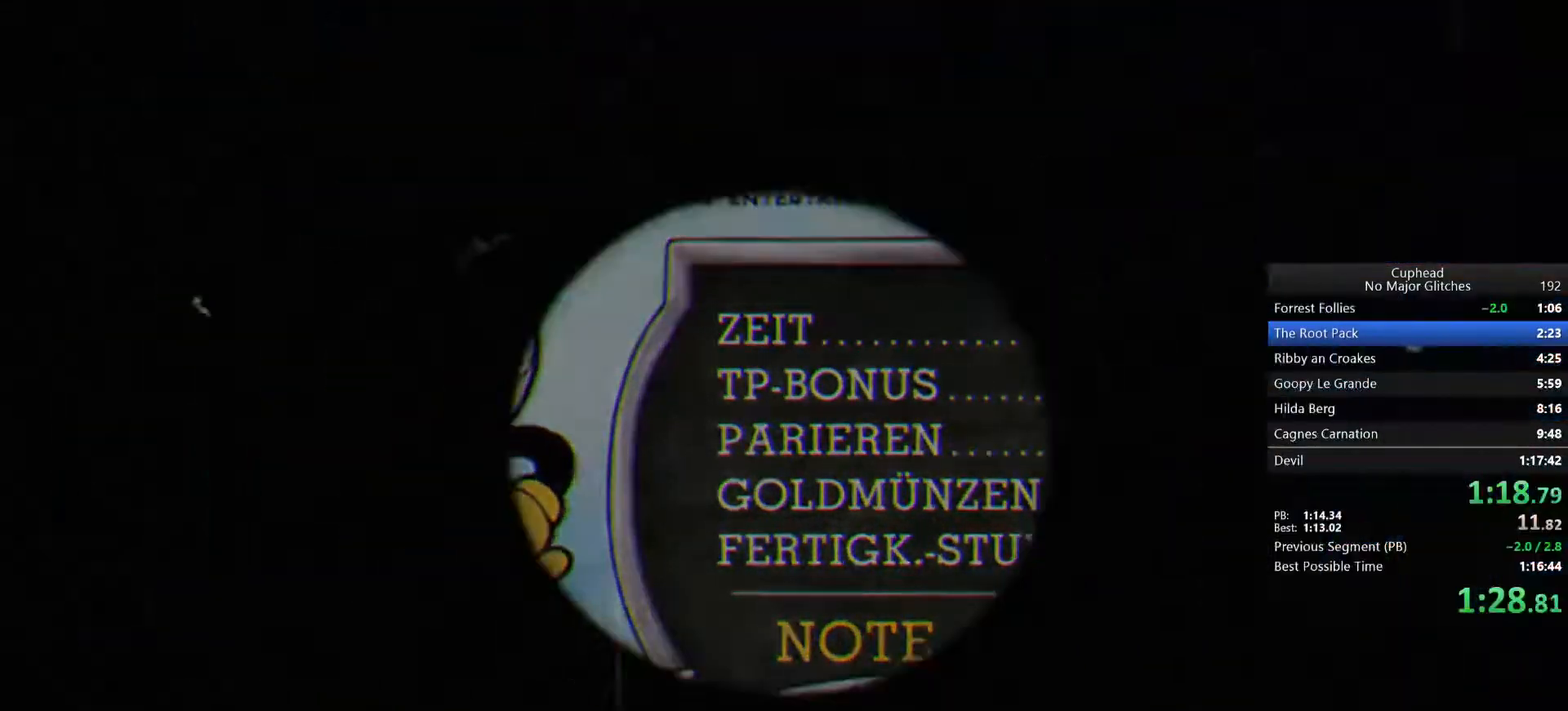
{"buttons": ["L2"], "left_stick": "down-right", "right_stick": "center", "events": [[33, "CROSS", "down"], [100, "CROSS", "up"], [417, "left_stick", "down-right"]]}
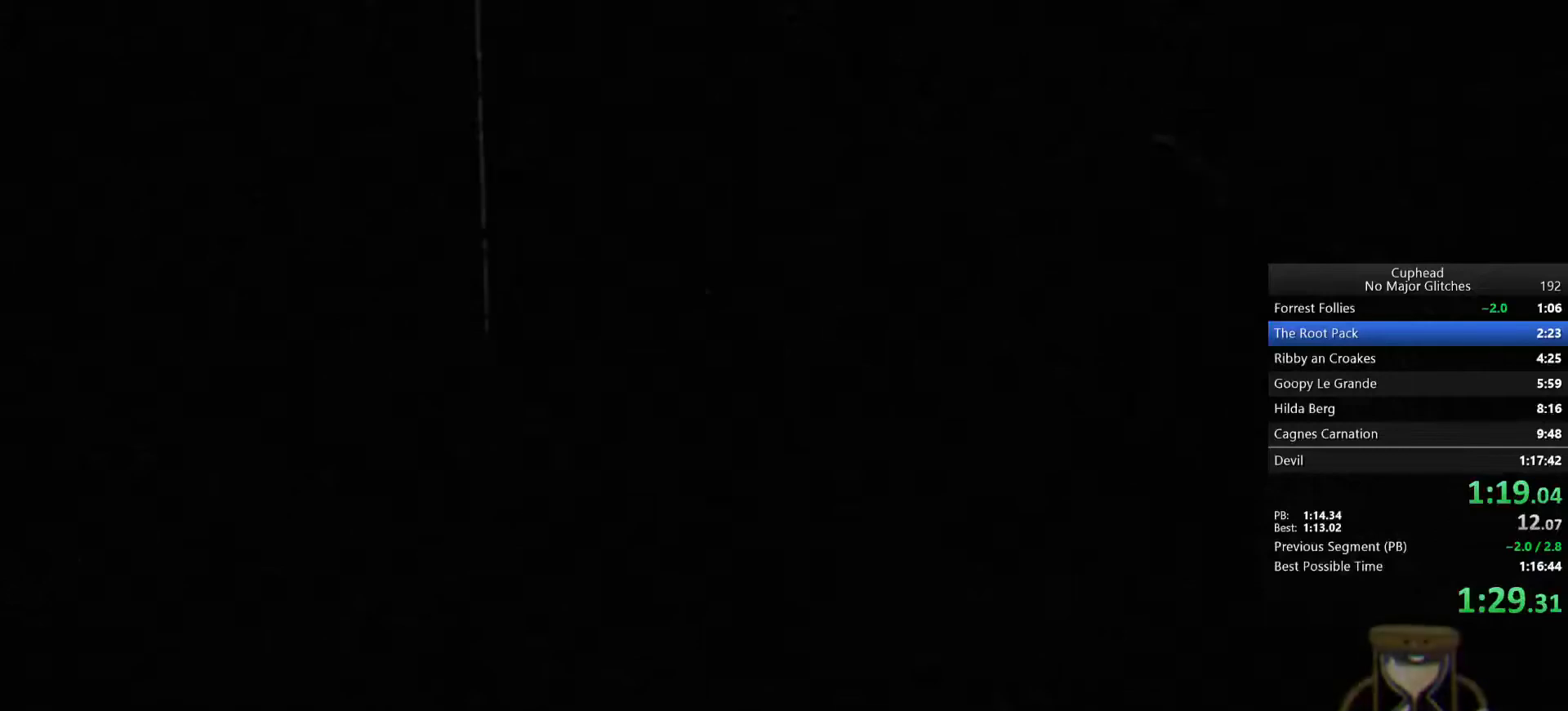
{"buttons": ["L2"], "left_stick": "down-right", "right_stick": "center", "events": []}
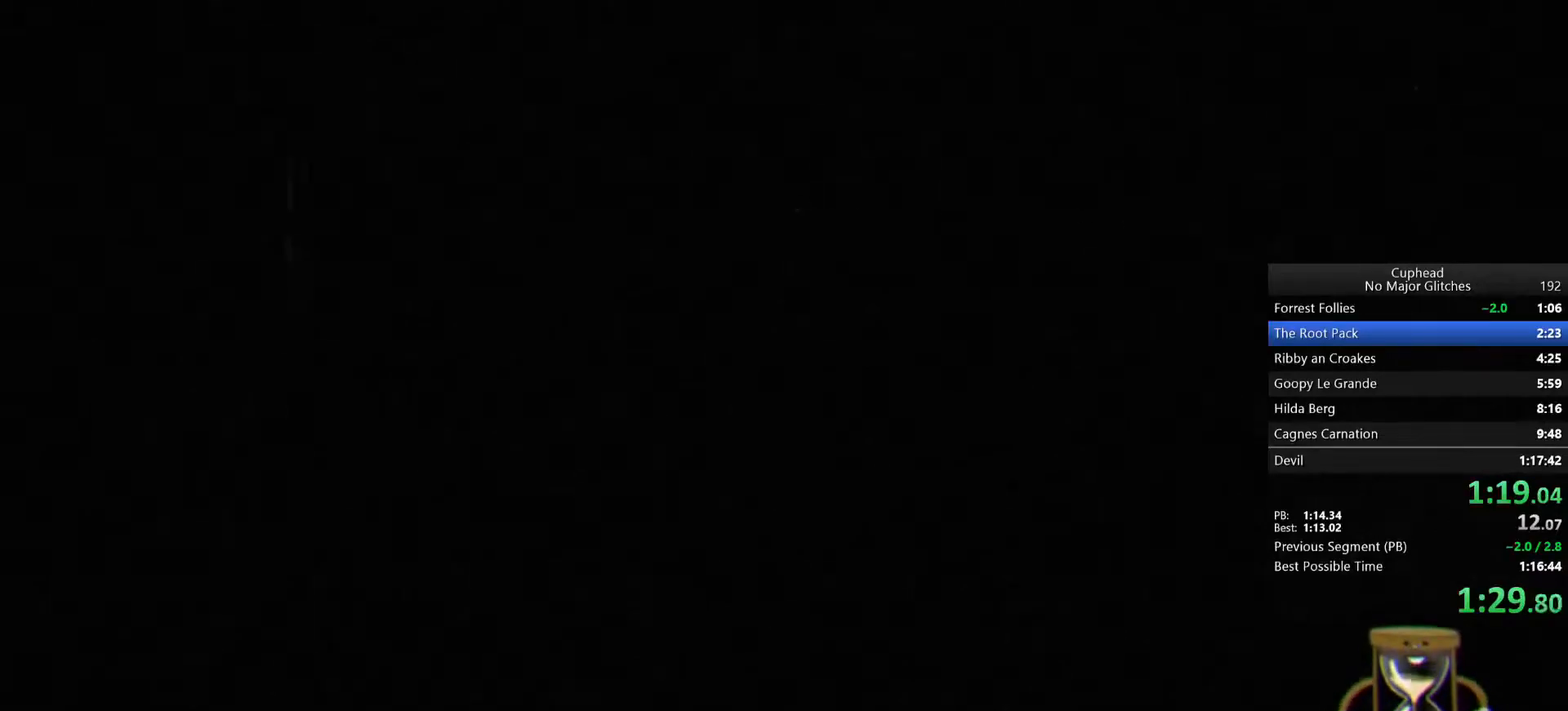
{"buttons": ["L2"], "left_stick": "down", "right_stick": "center", "events": [[233, "left_stick", "down"]]}
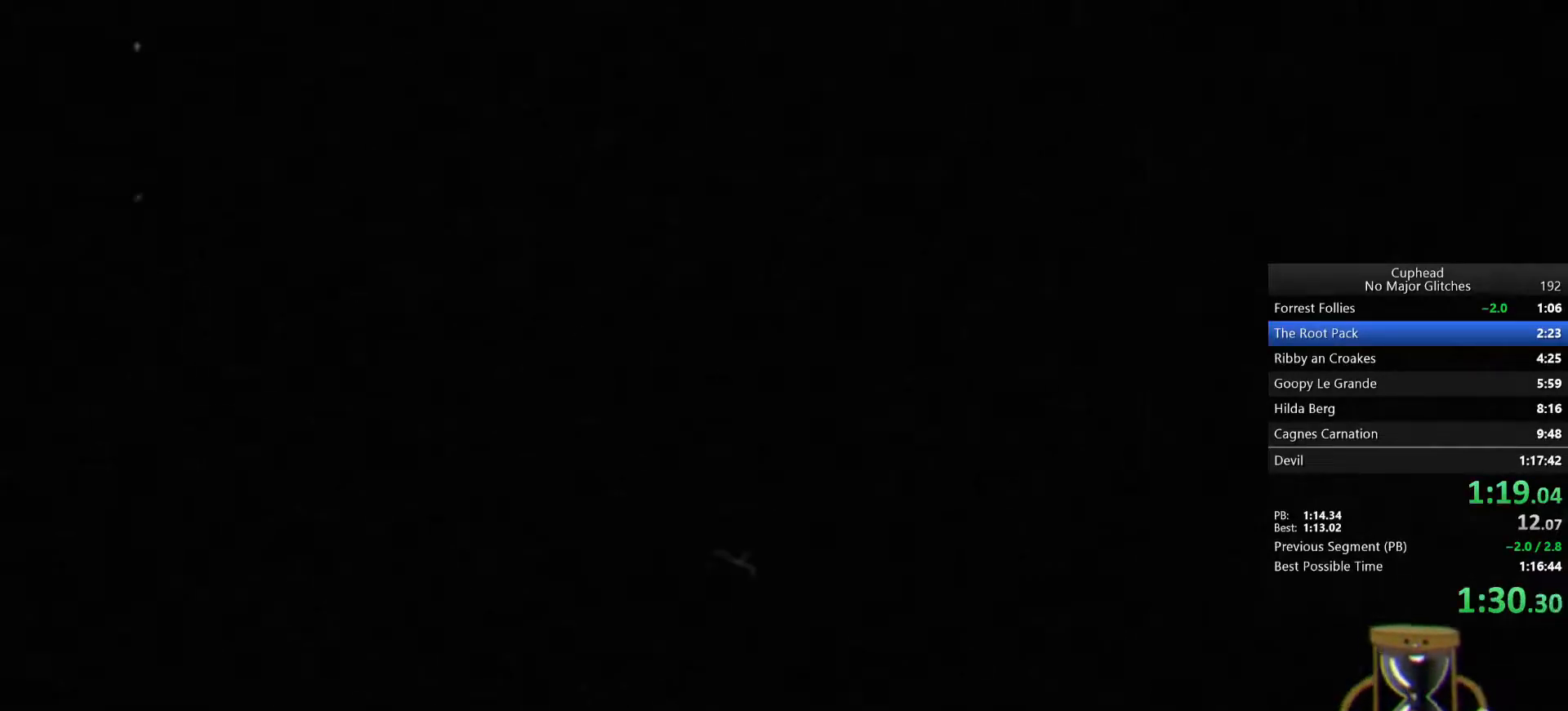
{"buttons": ["L2"], "left_stick": "down", "right_stick": "center", "events": []}
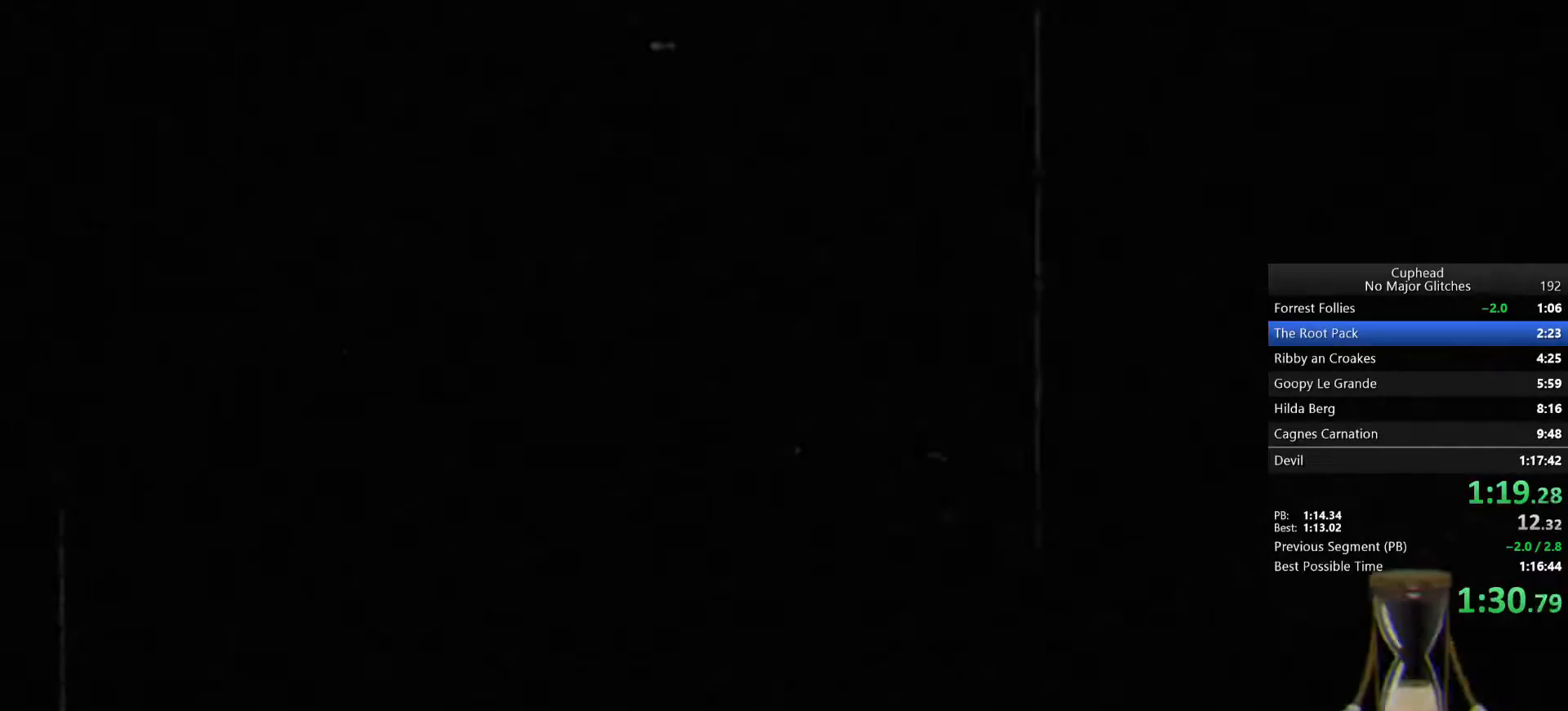
{"buttons": ["L2"], "left_stick": "down", "right_stick": "center", "events": []}
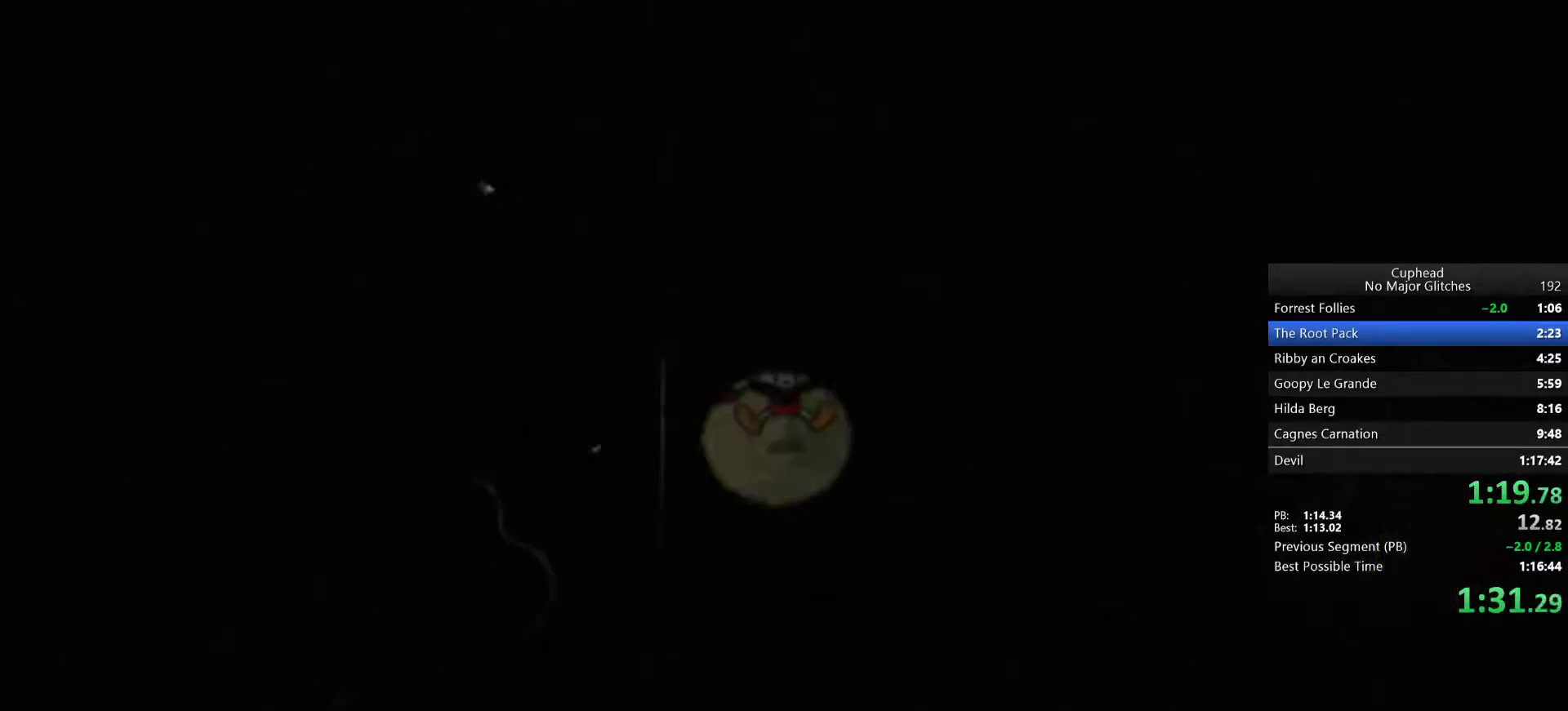
{"buttons": [], "left_stick": "down", "right_stick": "center", "events": [[333, "L2", "up"]]}
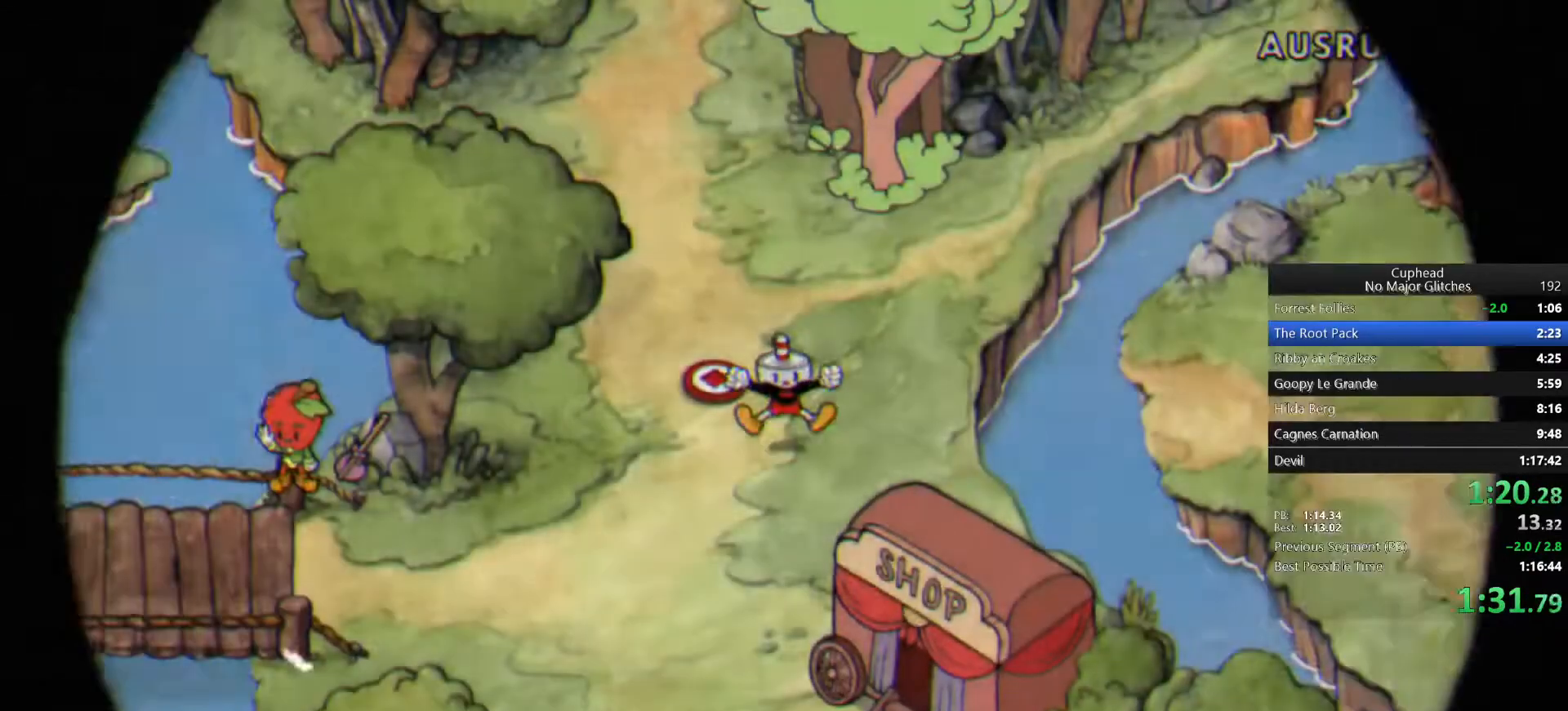
{"buttons": [], "left_stick": "down", "right_stick": "center", "events": []}
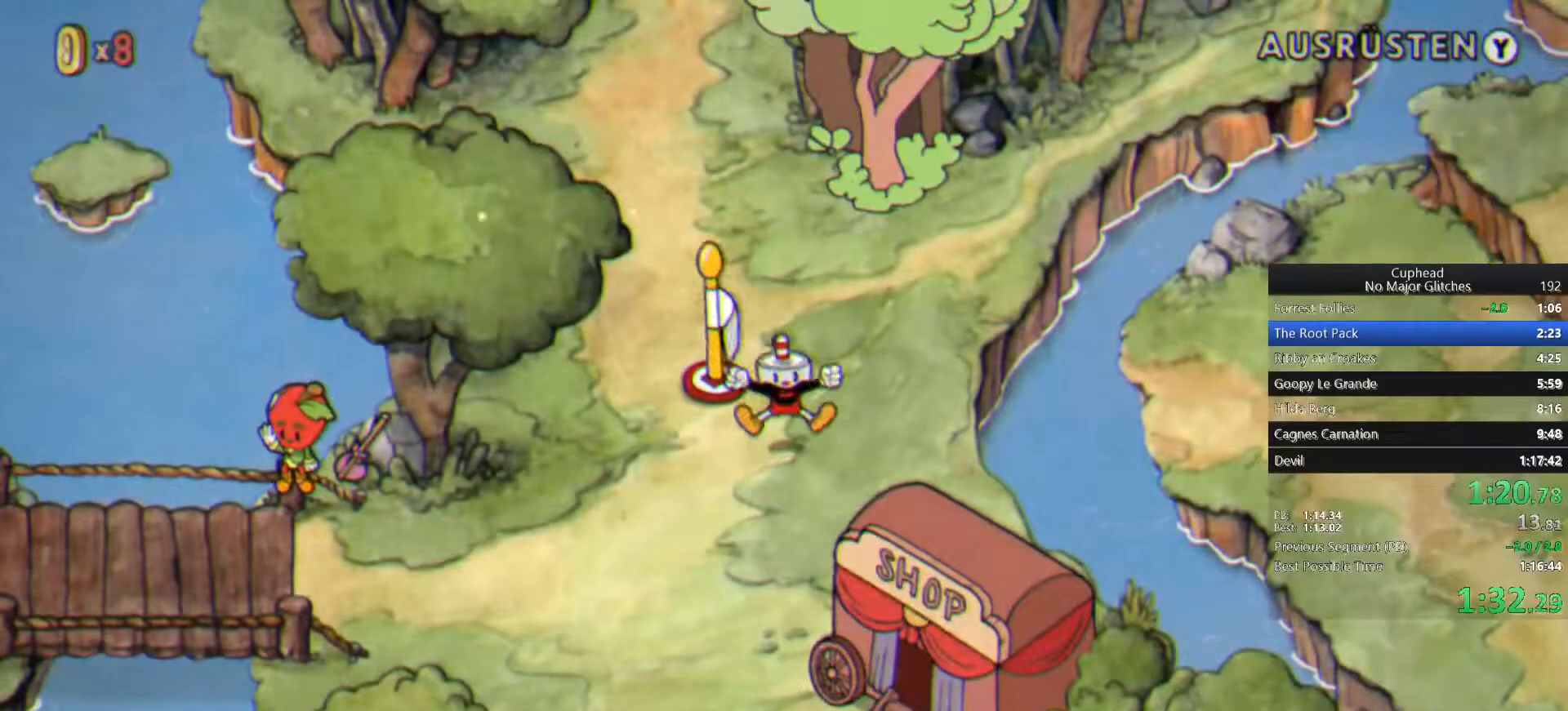
{"buttons": [], "left_stick": "down", "right_stick": "center", "events": []}
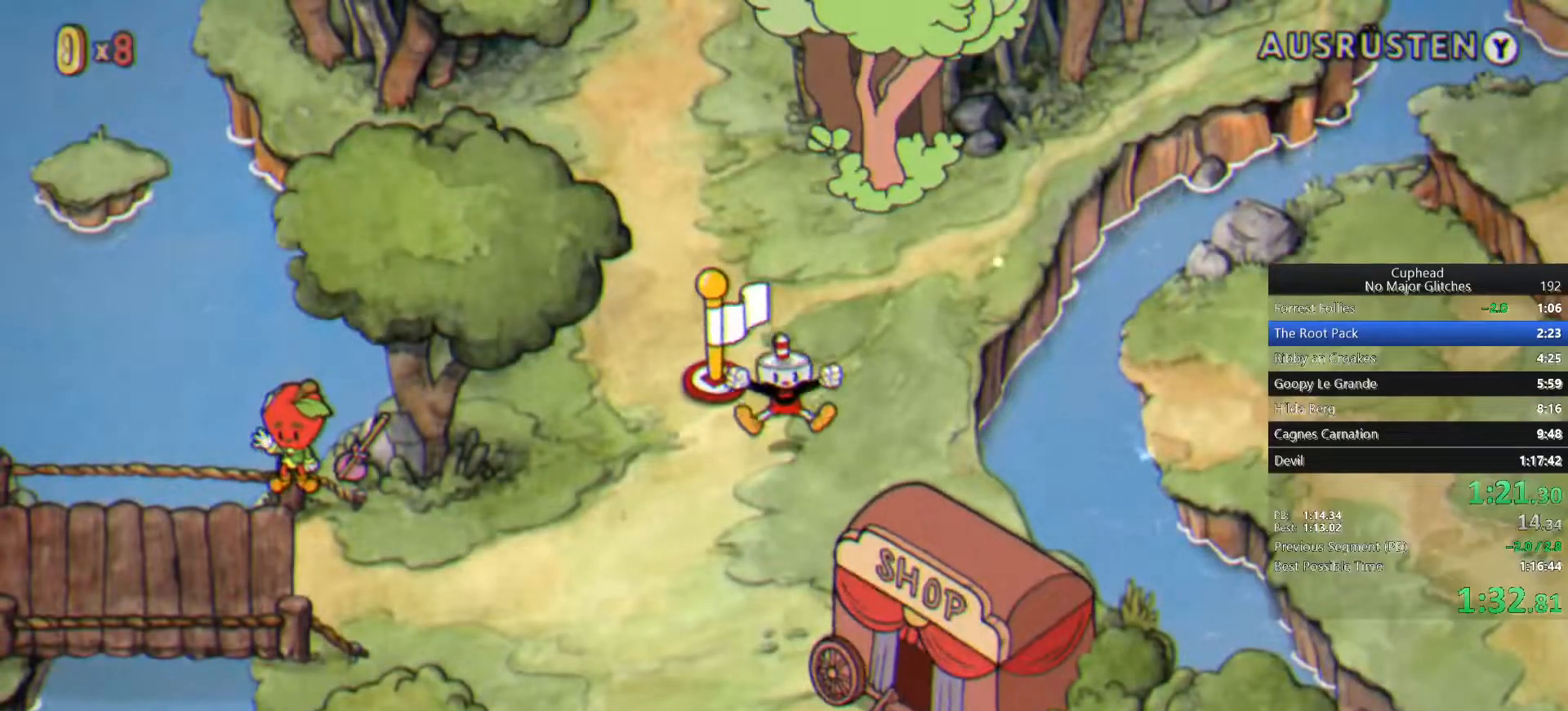
{"buttons": [], "left_stick": "down", "right_stick": "center", "events": []}
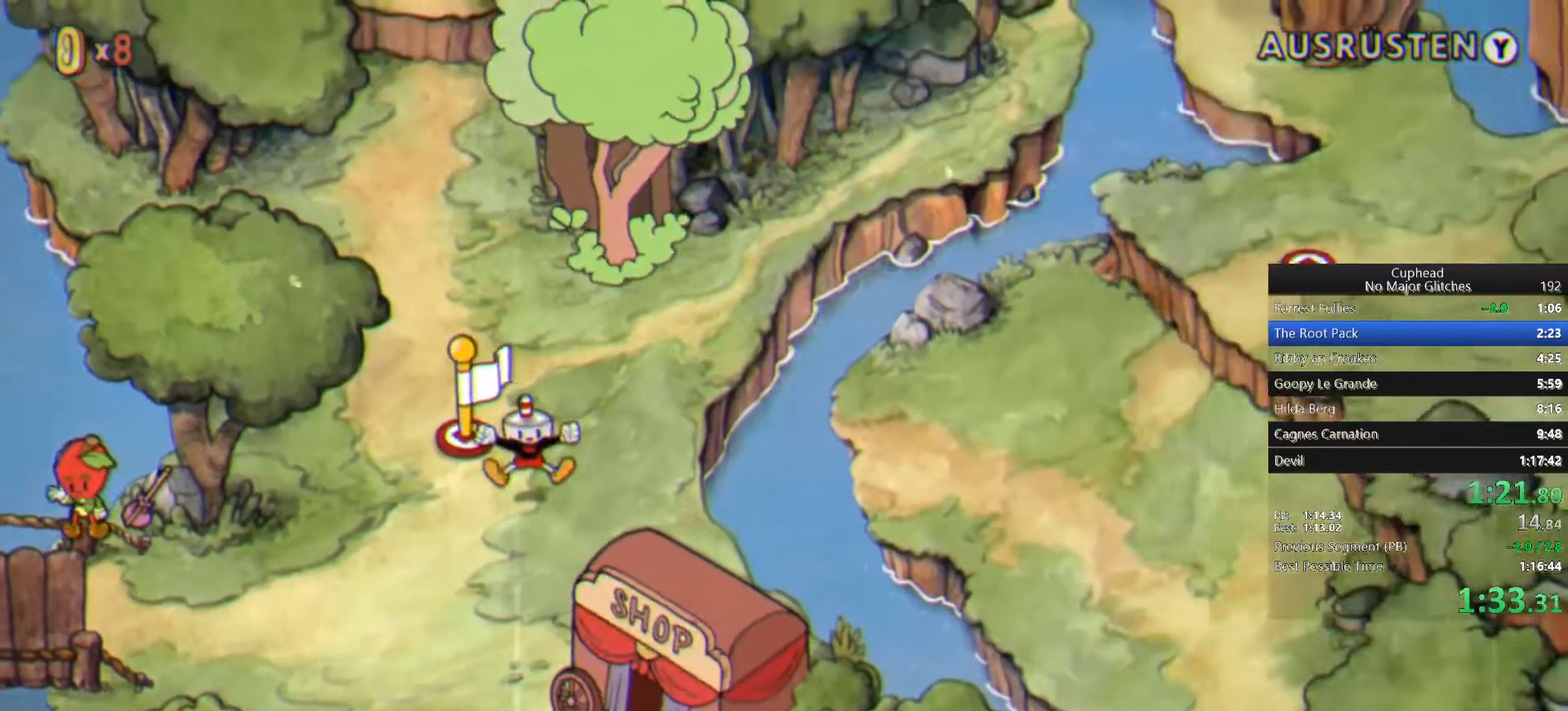
{"buttons": [], "left_stick": "down", "right_stick": "center", "events": []}
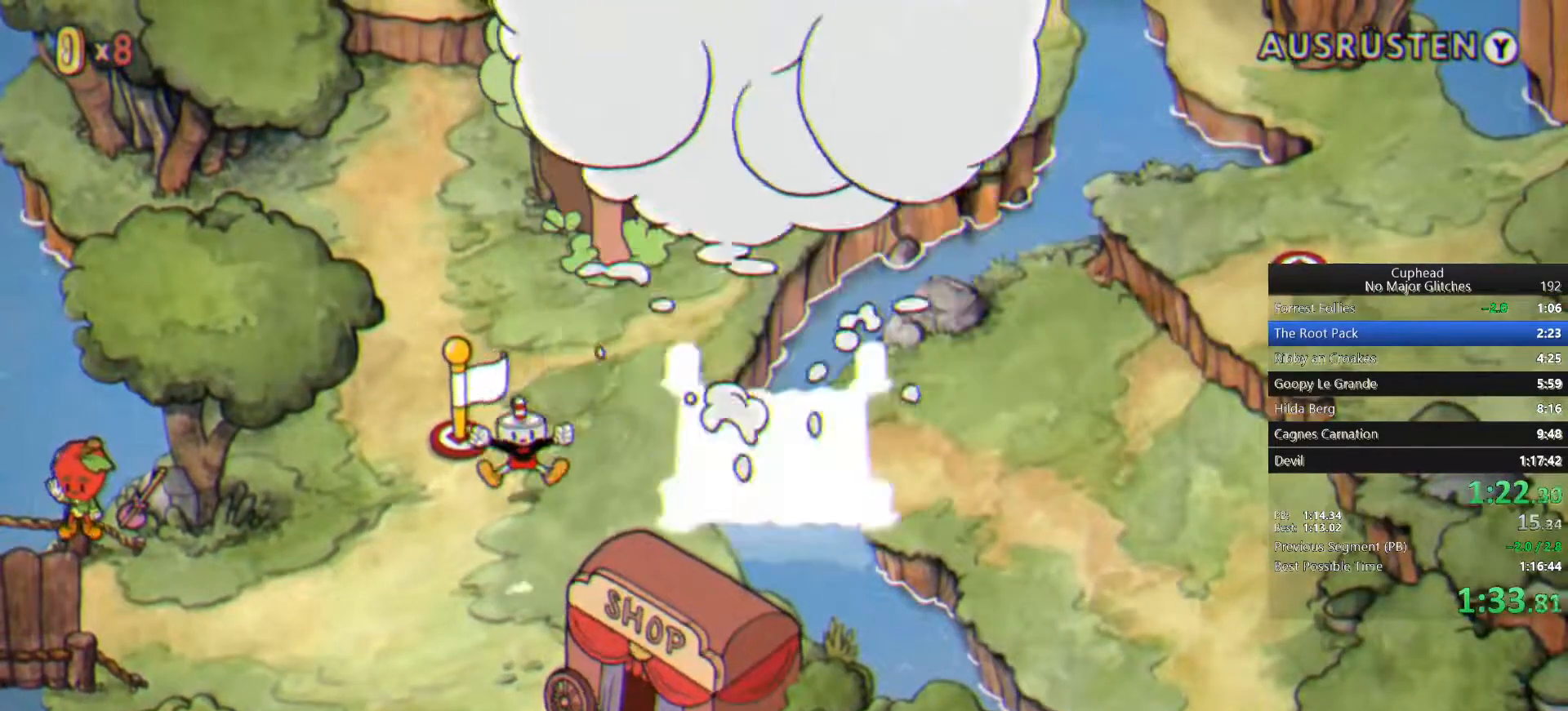
{"buttons": [], "left_stick": "down", "right_stick": "center", "events": []}
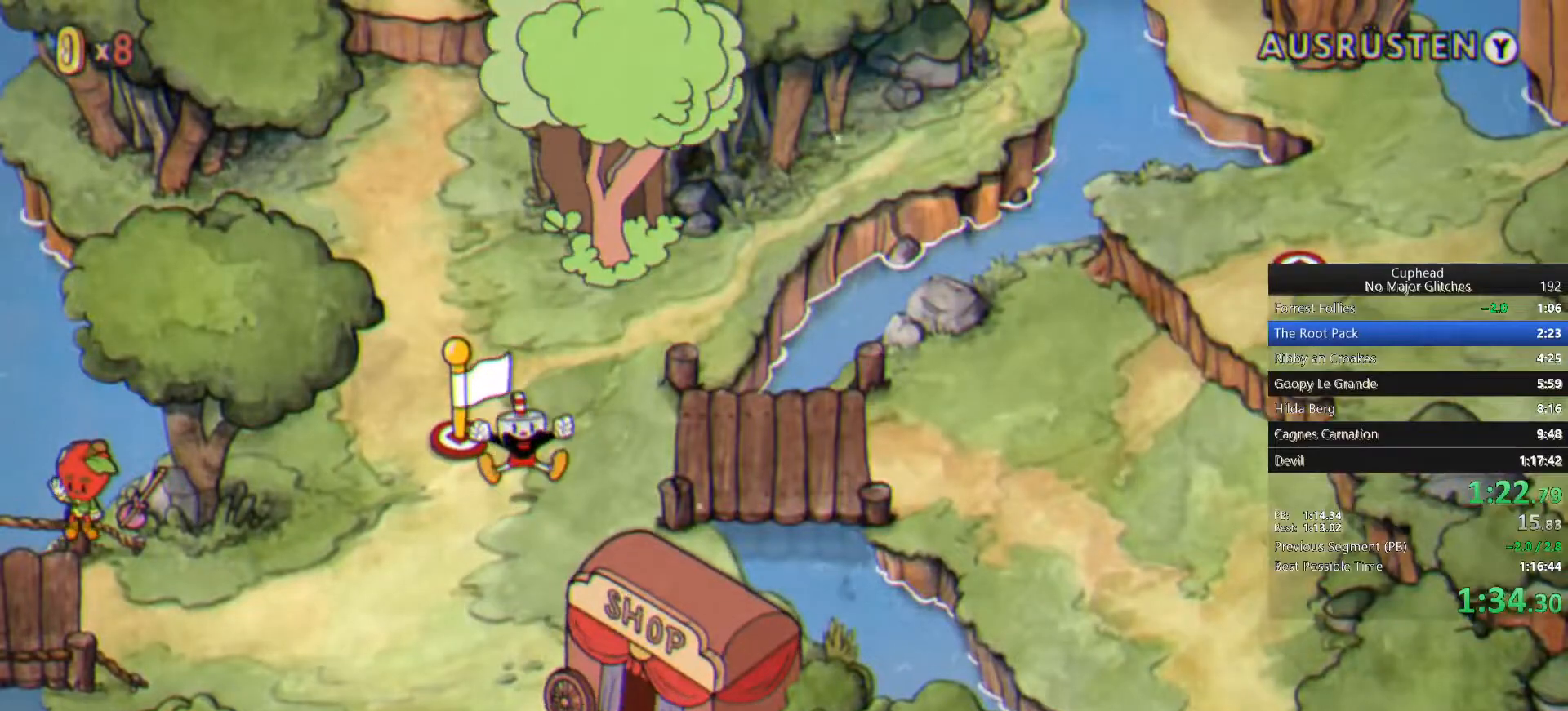
{"buttons": [], "left_stick": "down", "right_stick": "center", "events": []}
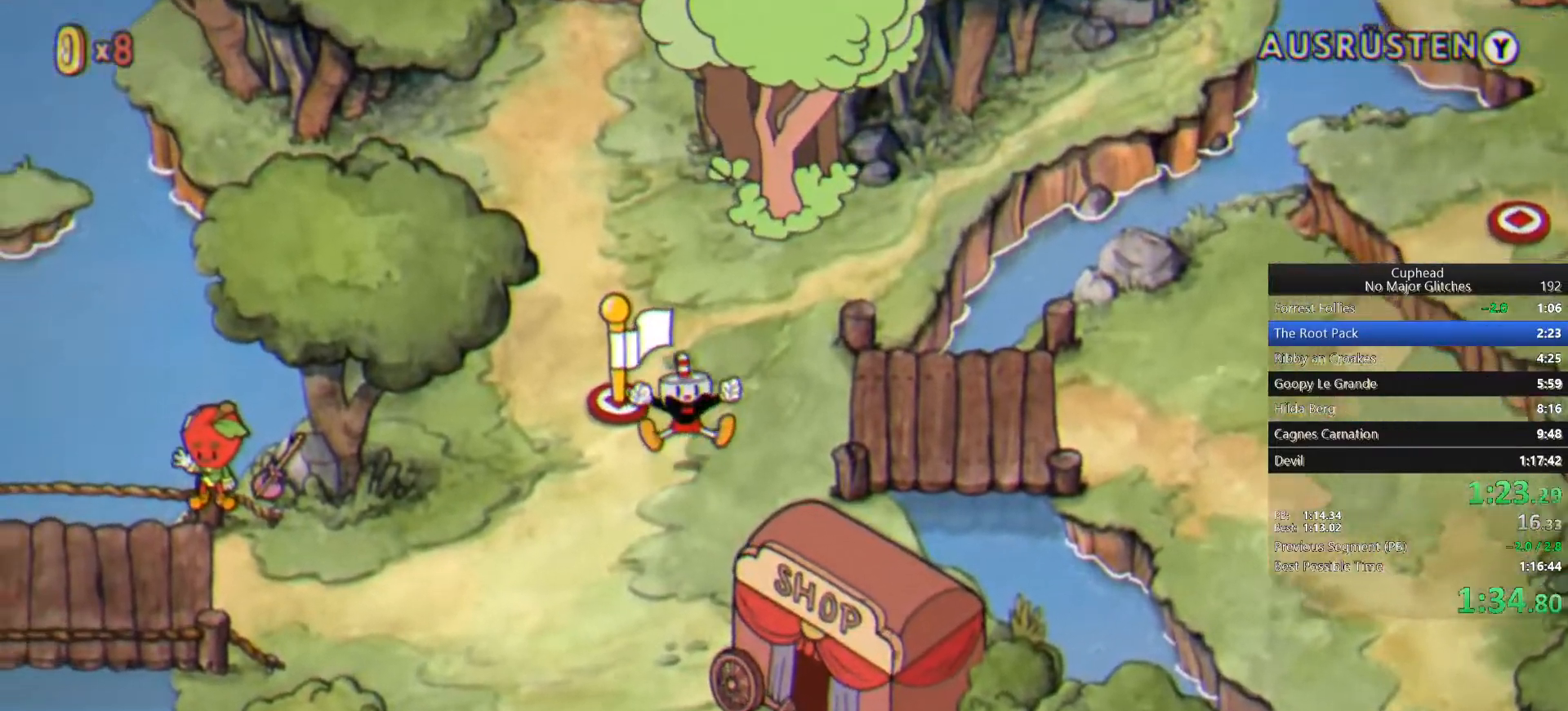
{"buttons": [], "left_stick": "down", "right_stick": "center", "events": []}
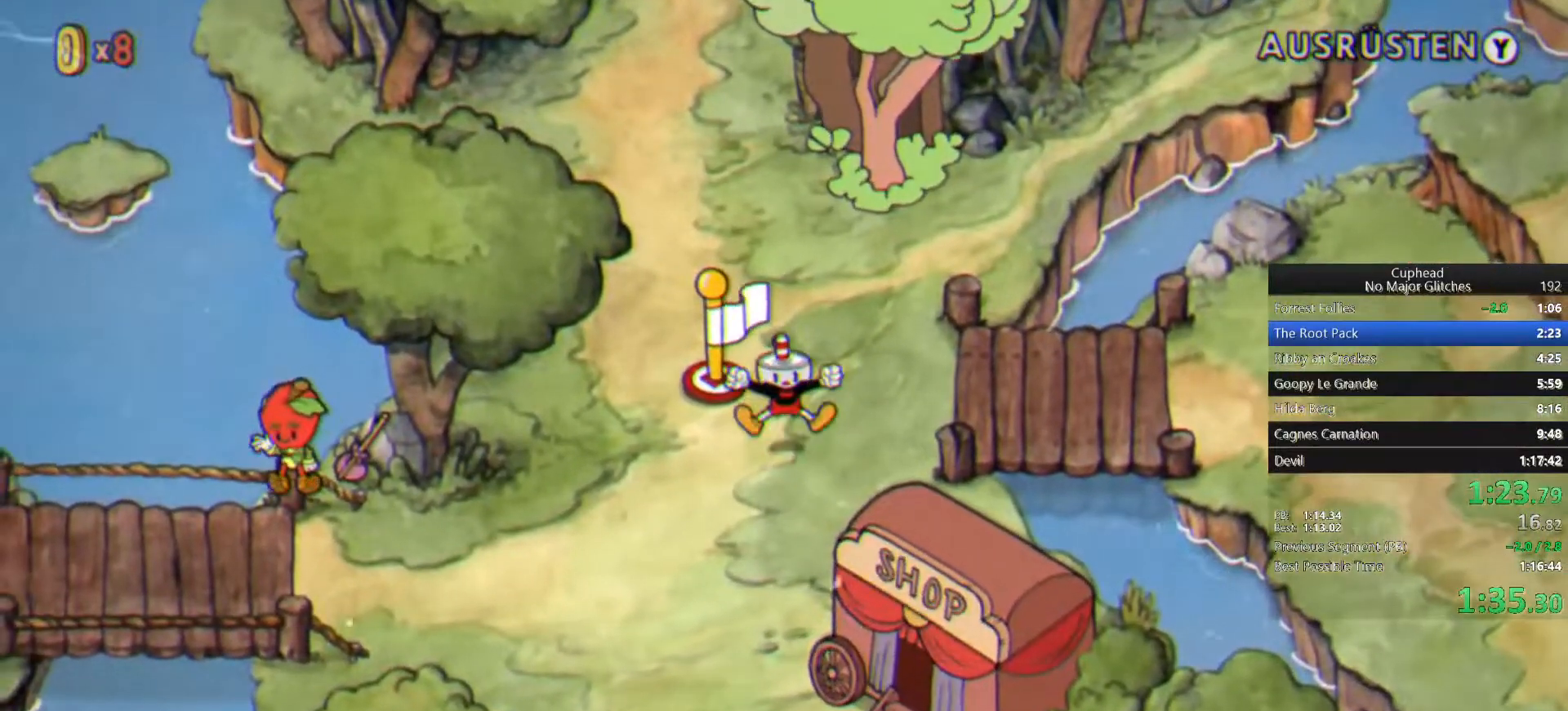
{"buttons": [], "left_stick": "down", "right_stick": "center", "events": []}
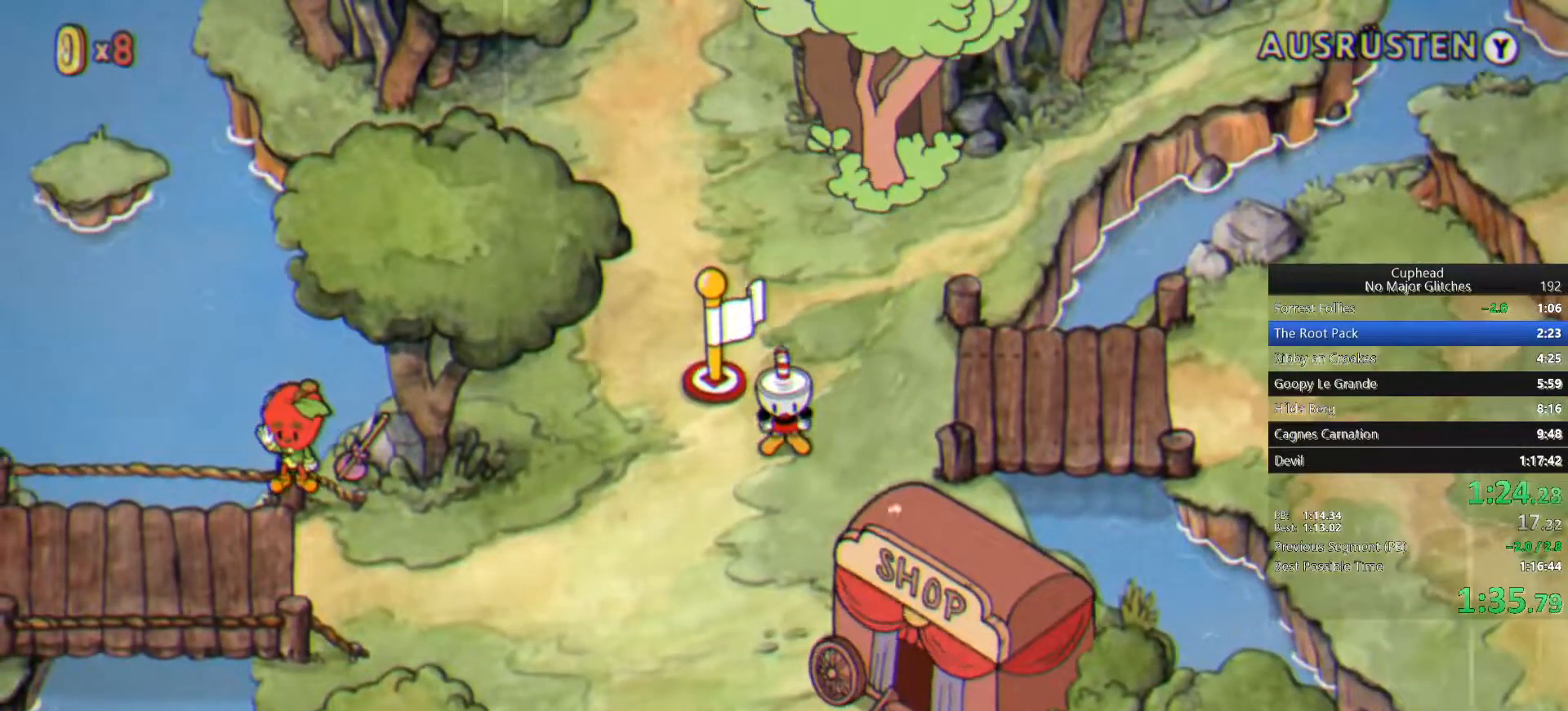
{"buttons": [], "left_stick": "down", "right_stick": "center", "events": []}
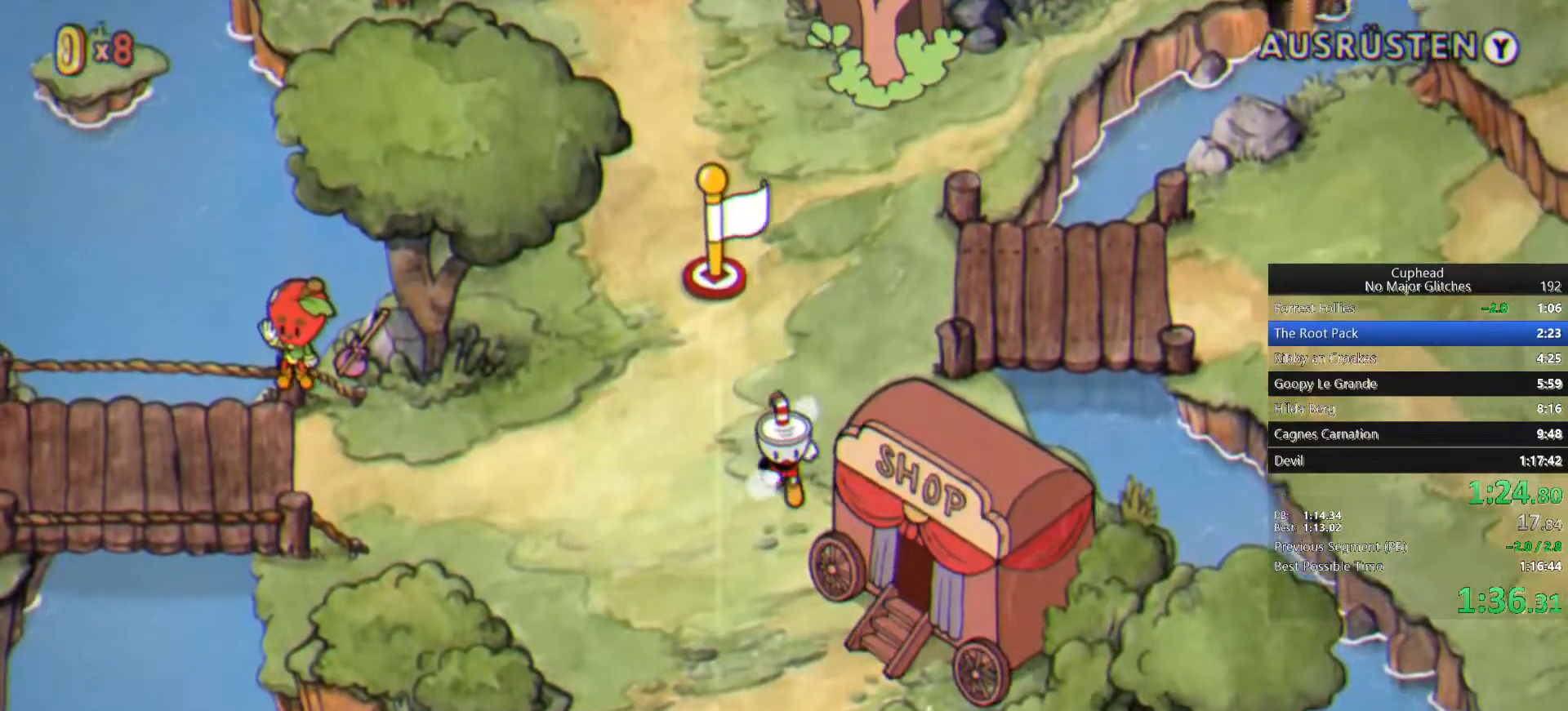
{"buttons": [], "left_stick": "right", "right_stick": "center", "events": [[333, "left_stick", "down-right"], [383, "CROSS", "down"], [450, "left_stick", "right"], [467, "CROSS", "up"]]}
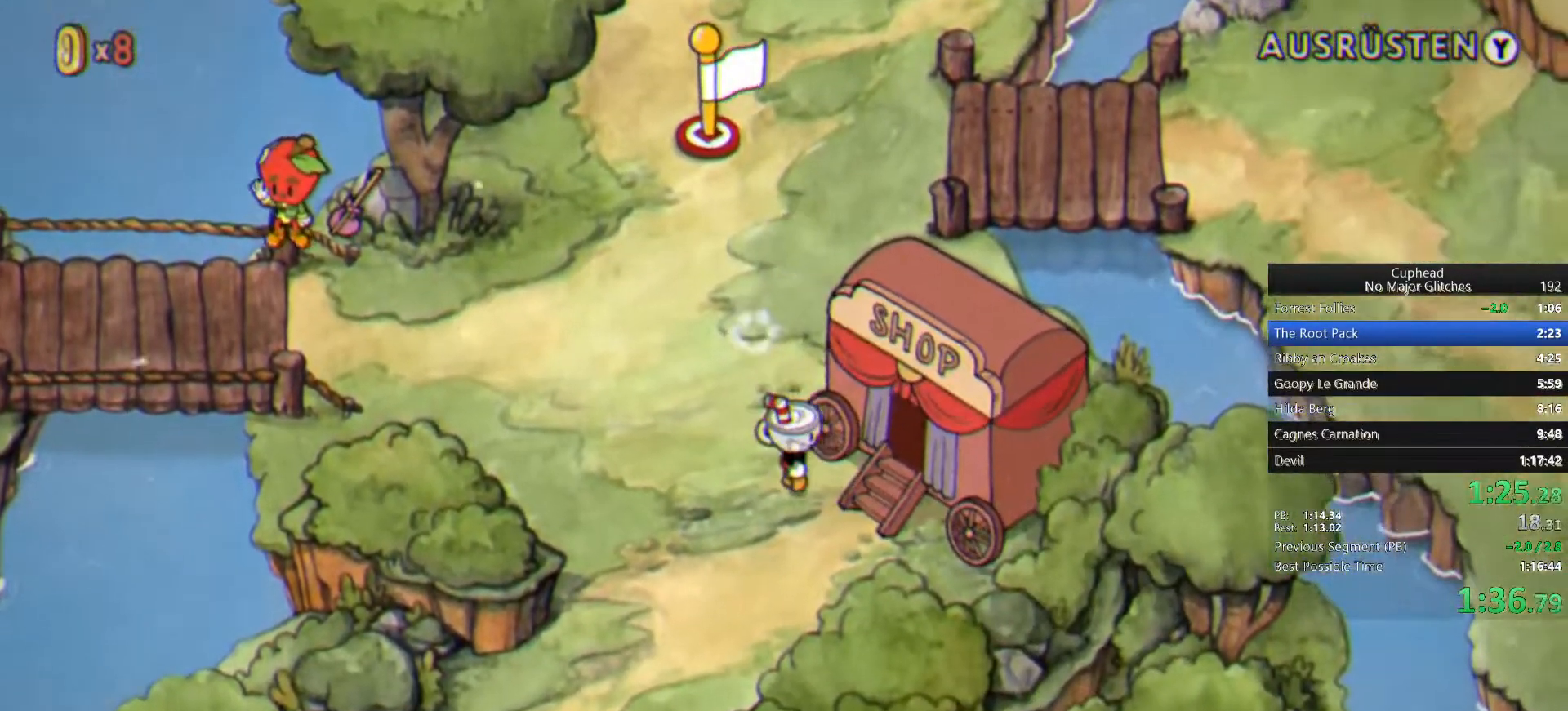
{"buttons": ["L2"], "left_stick": "center", "right_stick": "center", "events": [[33, "CROSS", "down"], [100, "CROSS", "up"], [150, "CROSS", "down"], [217, "CROSS", "up"], [217, "L2", "down"], [267, "CROSS", "down"], [467, "CROSS", "up"], [483, "left_stick", "center"]]}
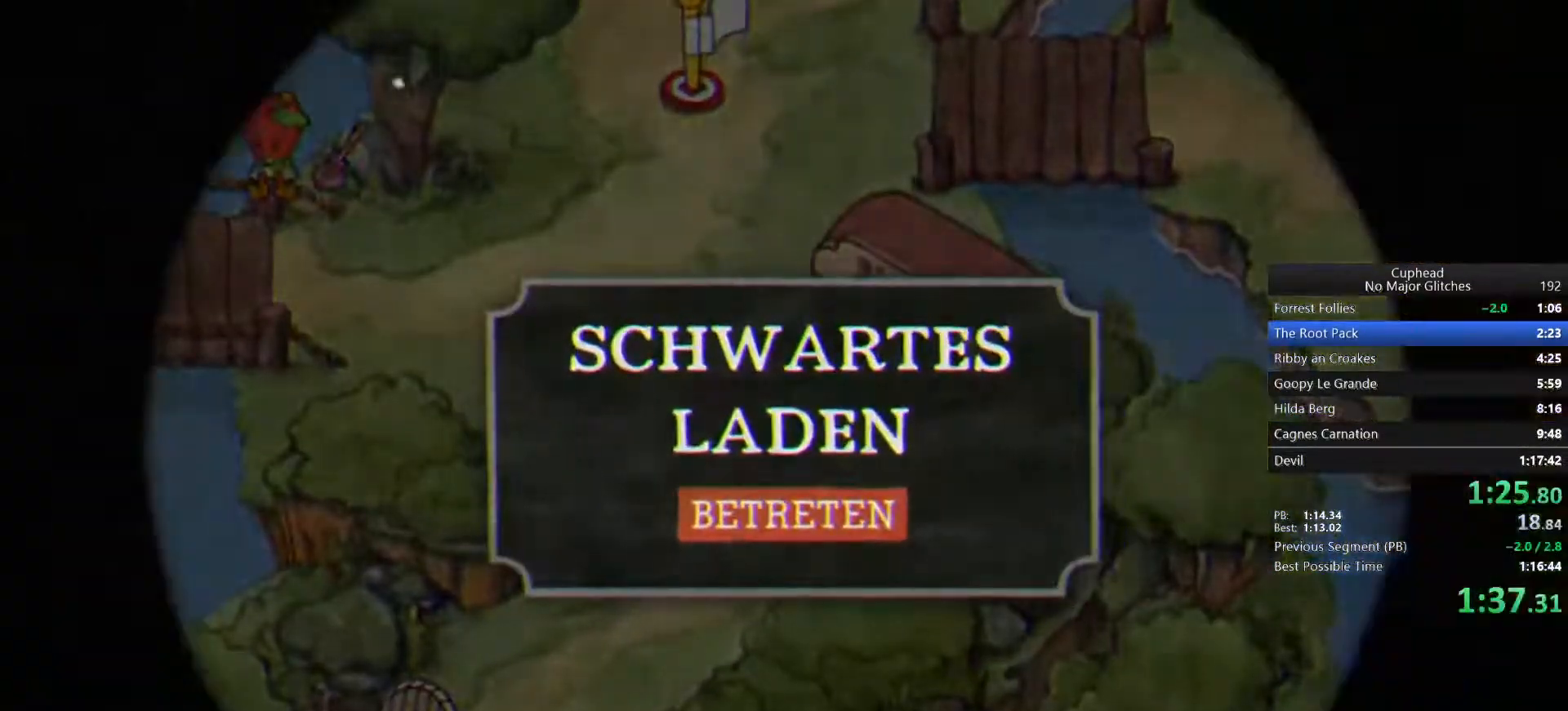
{"buttons": ["L2"], "left_stick": "center", "right_stick": "center"}
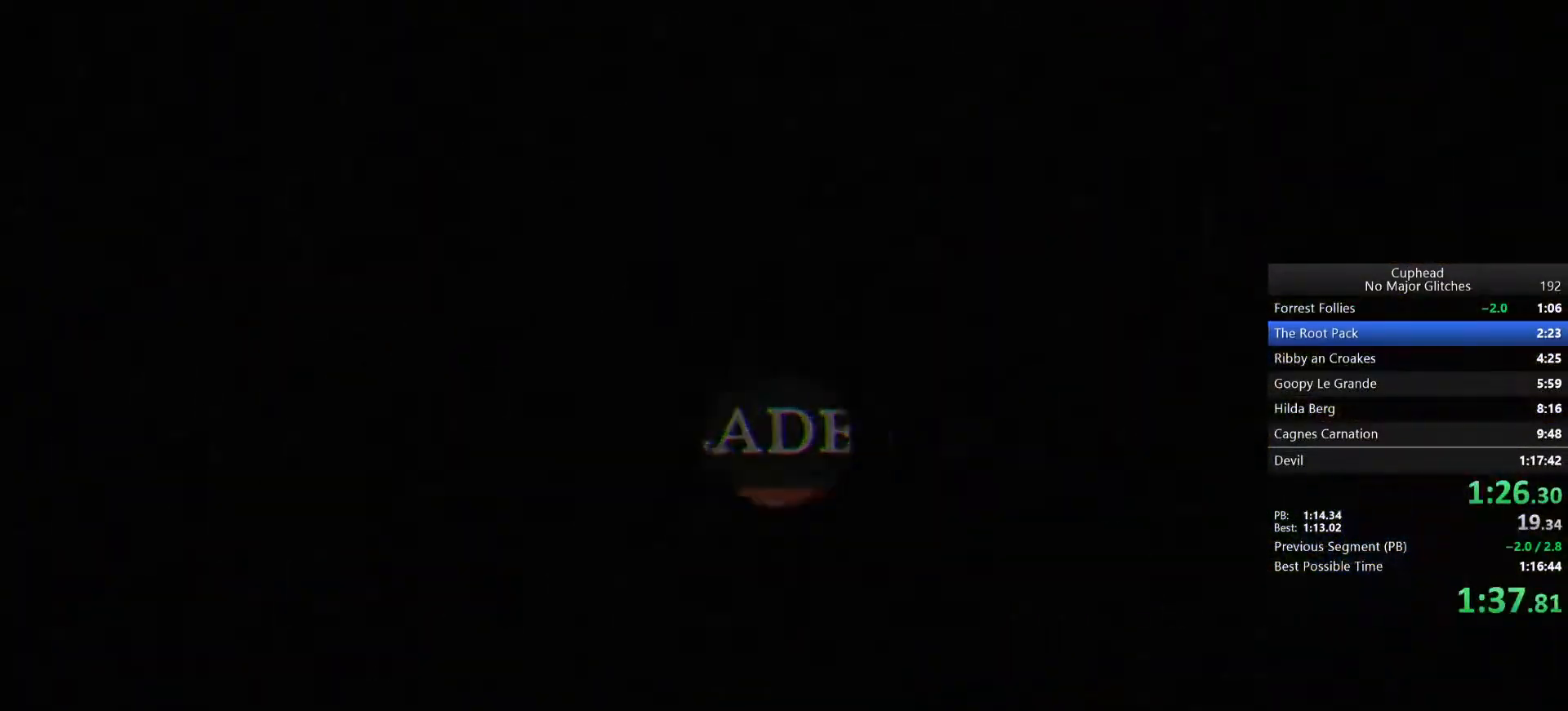
{"buttons": ["L2"], "left_stick": "center", "right_stick": "center", "events": []}